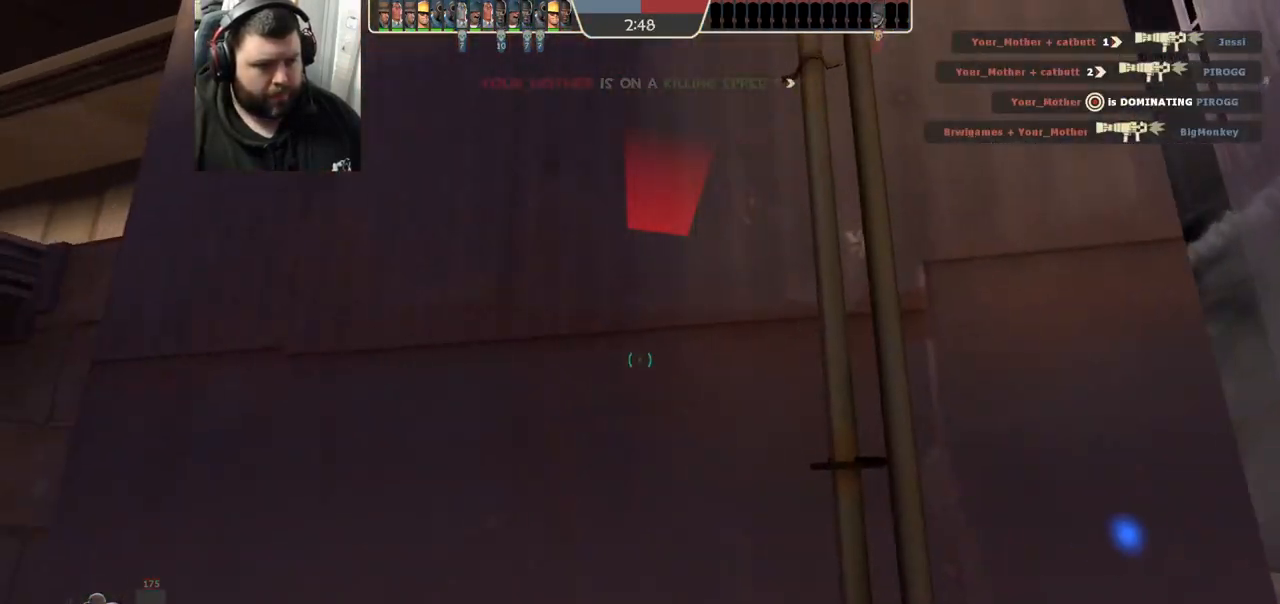
Gameplay with a controller (PlayStation layout); each line is a JSON object with the inputs held at the frame after it. "events" lists button and stick changes between this image and that frame as [ms after this image, input, new state], when the widget could be followed in between.
{"buttons": [], "left_stick": "center", "right_stick": "center", "events": [[200, "right_stick", "right"], [350, "left_stick", "center"], [467, "right_stick", "center"]]}
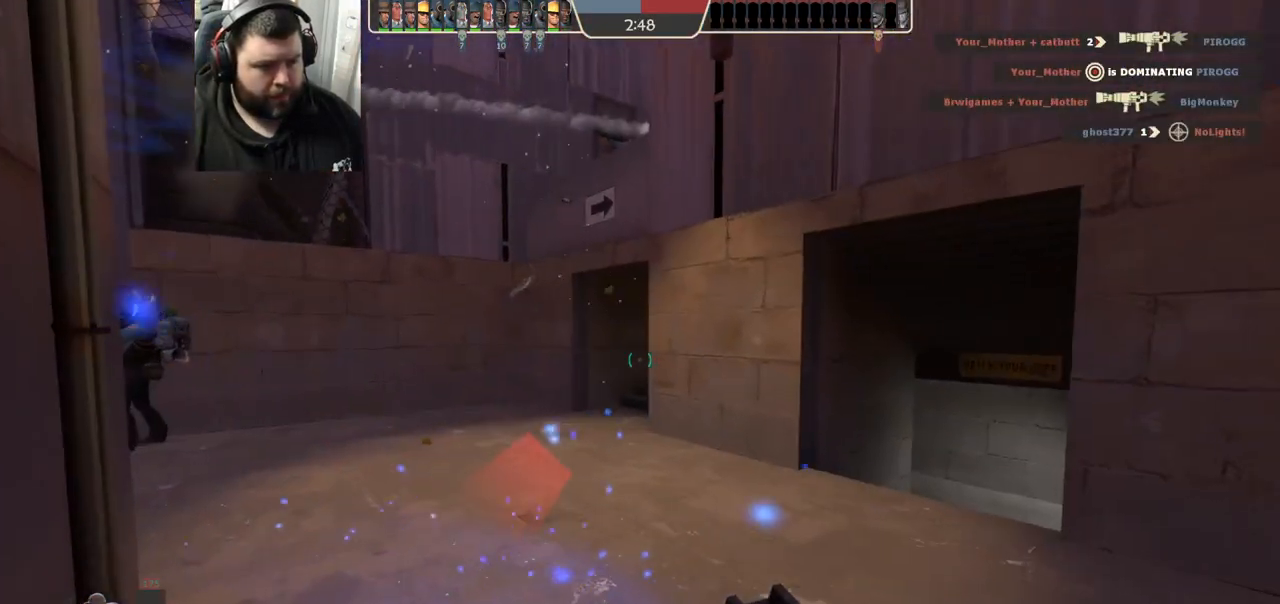
{"buttons": [], "left_stick": "down-right", "right_stick": "right", "events": [[233, "R3", "down"], [333, "R3", "up"], [367, "left_stick", "down-right"], [417, "right_stick", "right"]]}
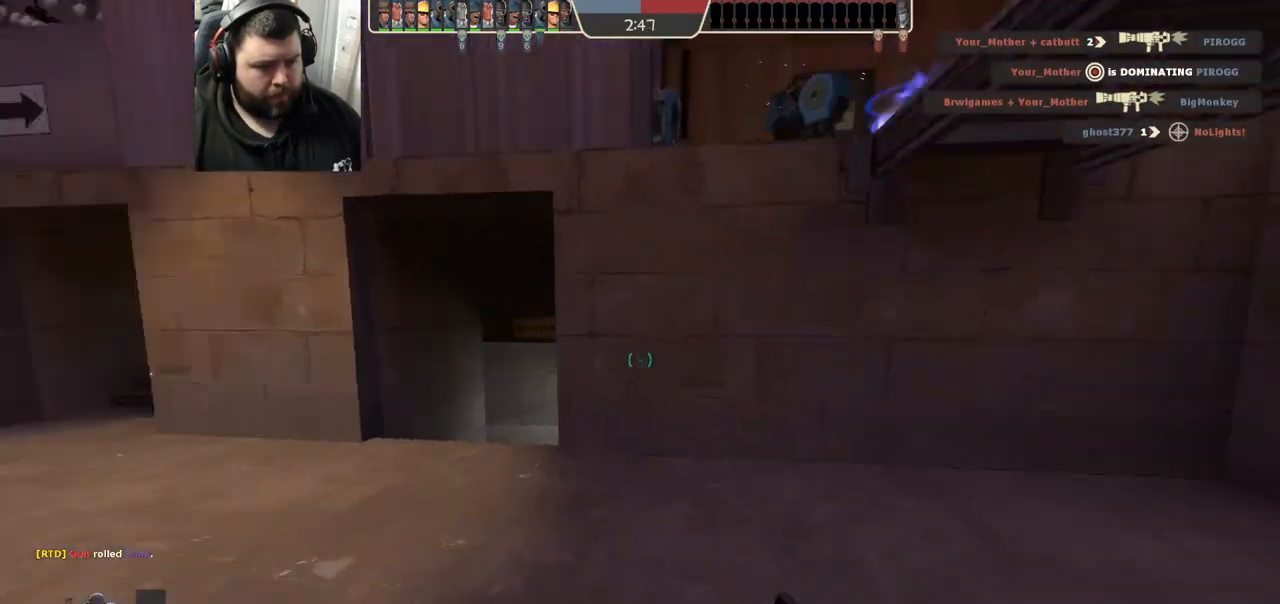
{"buttons": [], "left_stick": "up", "right_stick": "center", "events": [[50, "left_stick", "center"], [150, "right_stick", "center"], [450, "left_stick", "up"]]}
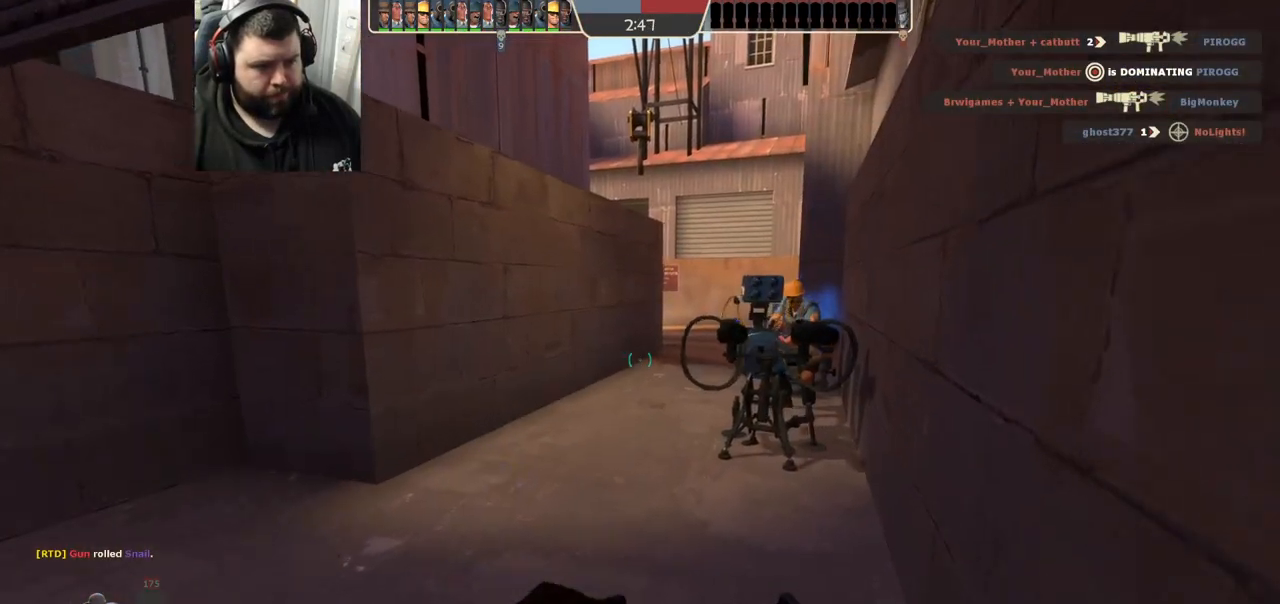
{"buttons": [], "left_stick": "up", "right_stick": "center", "events": []}
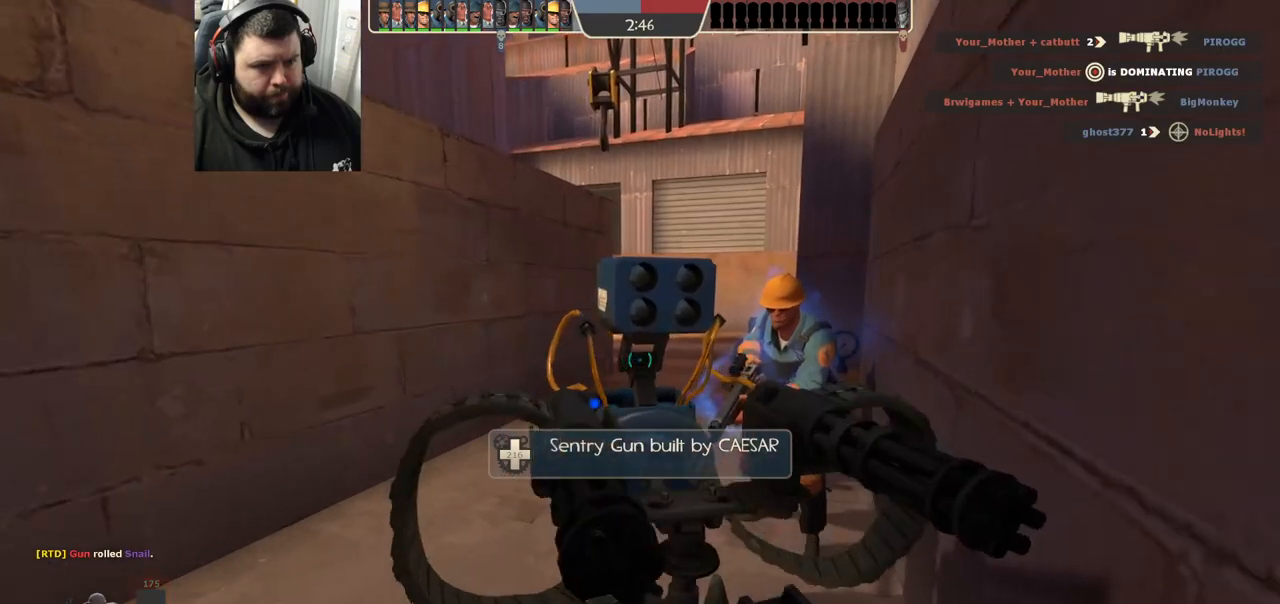
{"buttons": [], "left_stick": "center", "right_stick": "left", "events": [[383, "left_stick", "up-right"], [417, "right_stick", "left"], [483, "left_stick", "center"]]}
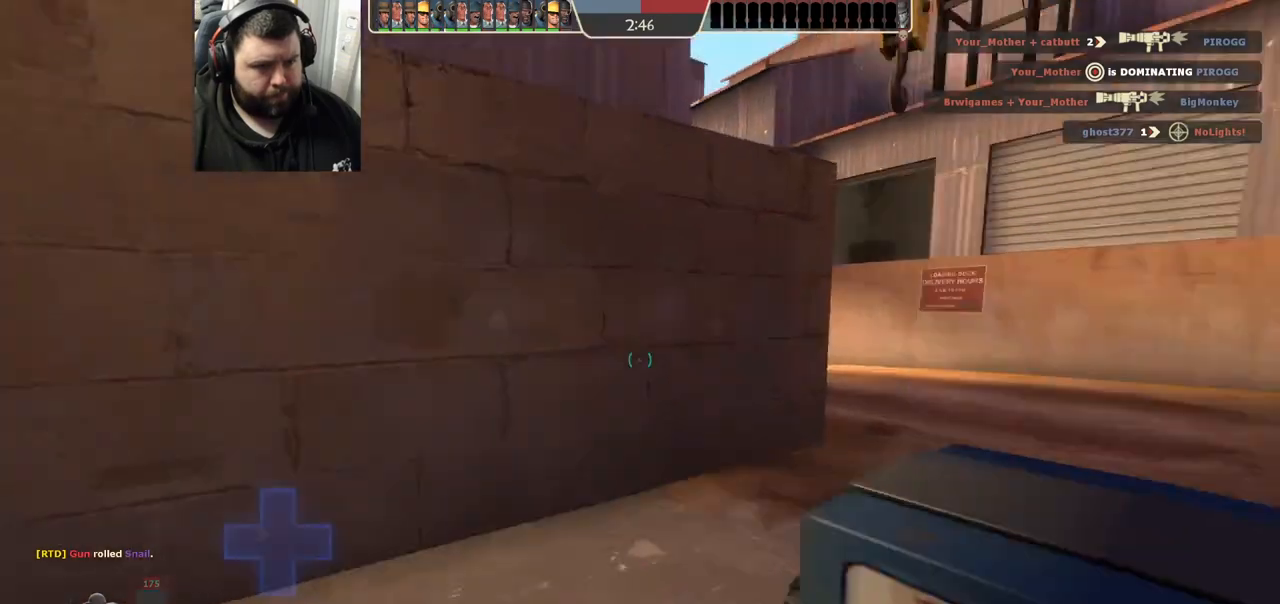
{"buttons": ["SQUARE"], "left_stick": "center", "right_stick": "center", "events": [[217, "right_stick", "center"], [333, "SQUARE", "down"], [383, "SQUARE", "up"], [483, "SQUARE", "down"]]}
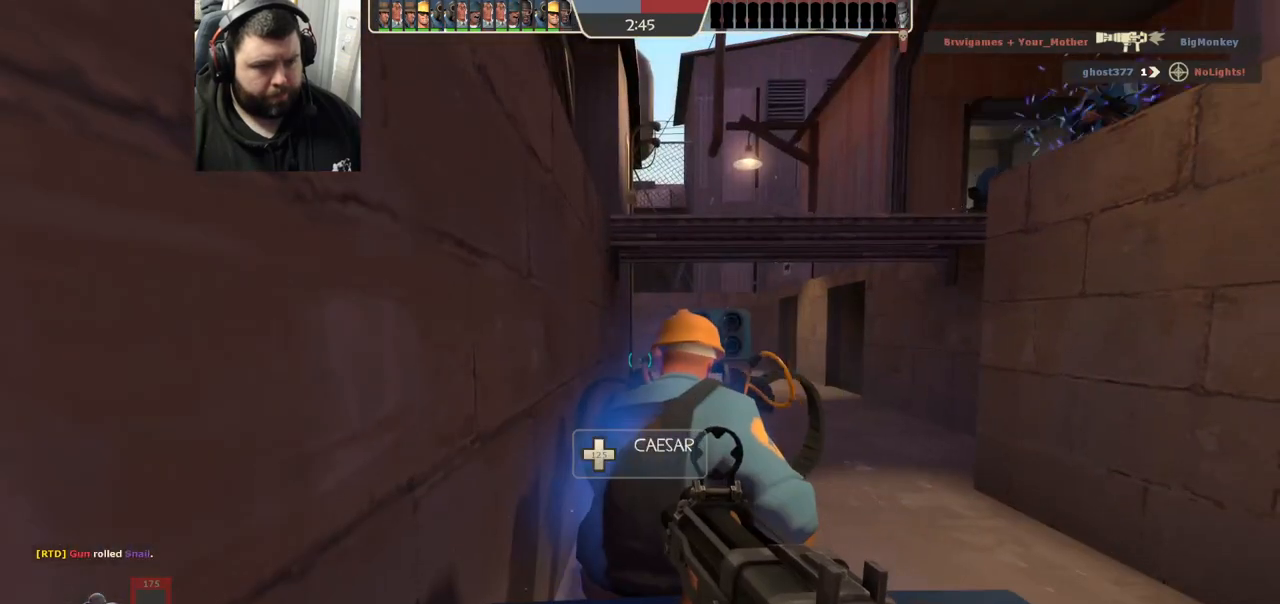
{"buttons": ["SQUARE"], "left_stick": "center", "right_stick": "center", "events": [[50, "SQUARE", "up"], [117, "SQUARE", "down"], [183, "SQUARE", "up"], [283, "SQUARE", "down"], [367, "SQUARE", "up"], [450, "SQUARE", "down"]]}
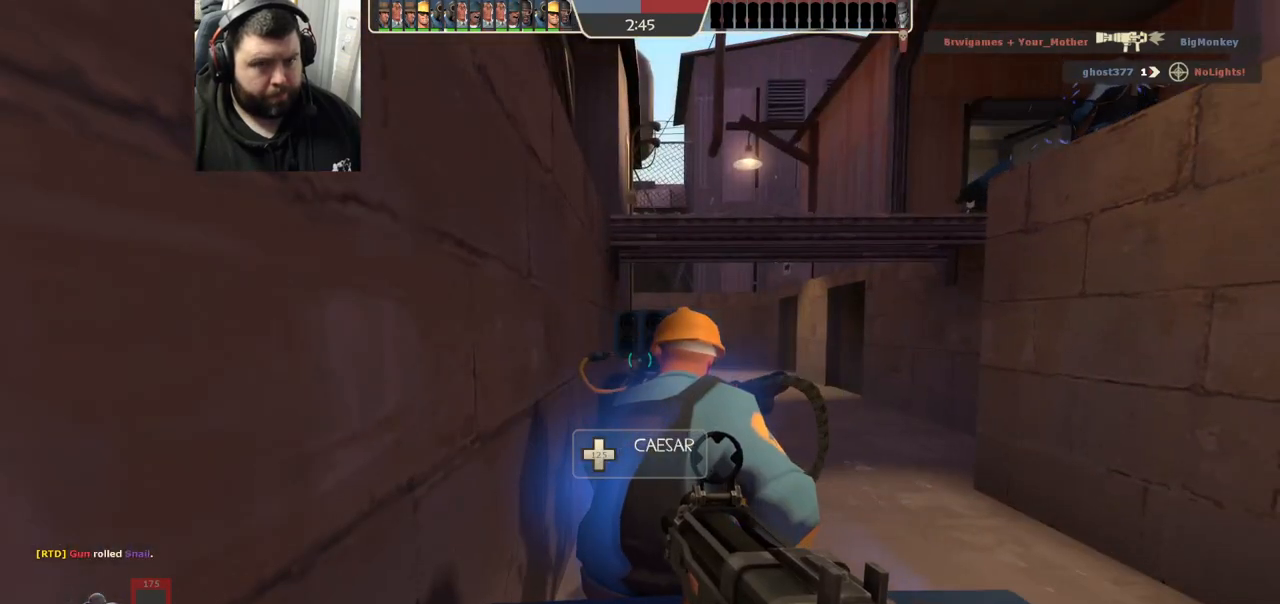
{"buttons": [], "left_stick": "center", "right_stick": "center", "events": [[17, "SQUARE", "up"], [100, "SQUARE", "down"], [167, "SQUARE", "up"], [267, "SQUARE", "down"], [317, "SQUARE", "up"], [417, "SQUARE", "down"], [467, "SQUARE", "up"]]}
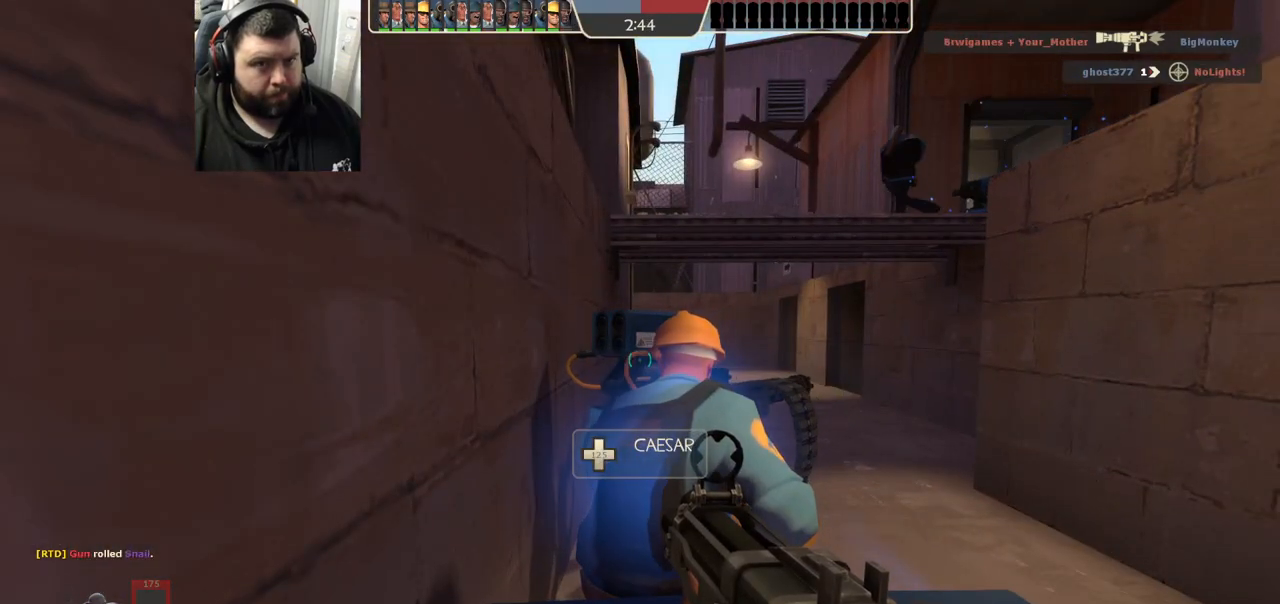
{"buttons": ["SQUARE"], "left_stick": "center", "right_stick": "center", "events": [[67, "SQUARE", "down"], [133, "SQUARE", "up"], [217, "SQUARE", "down"], [283, "SQUARE", "up"], [367, "SQUARE", "down"], [400, "SQUARE", "up"], [483, "SQUARE", "down"]]}
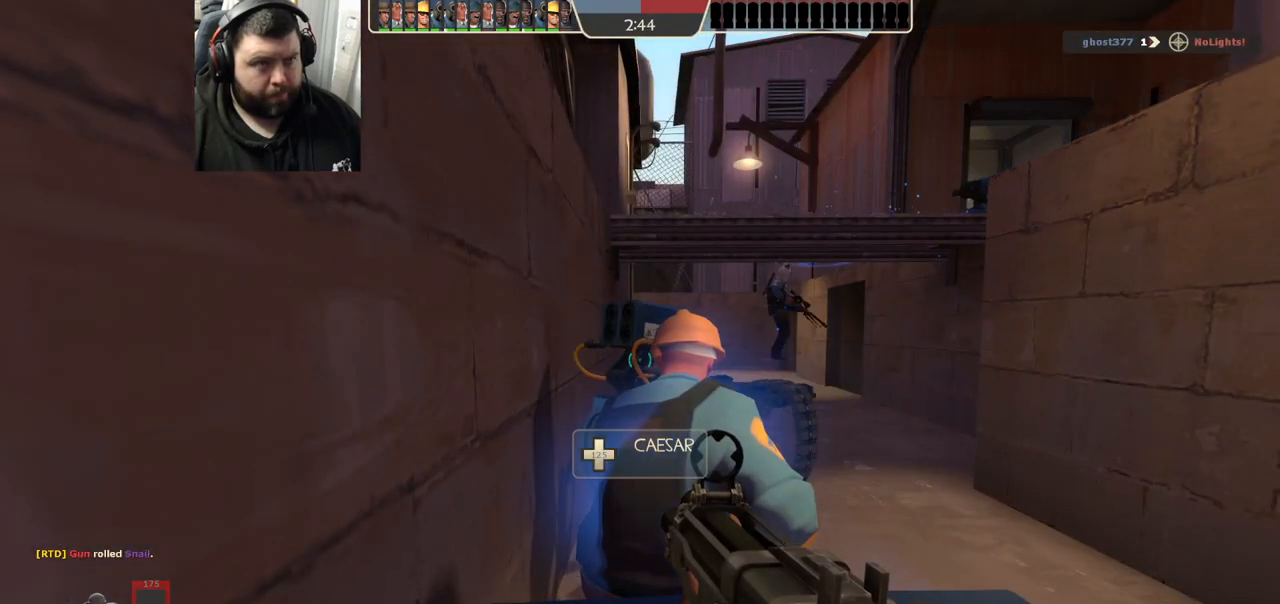
{"buttons": [], "left_stick": "center", "right_stick": "center", "events": [[50, "SQUARE", "up"], [250, "SQUARE", "down"], [317, "SQUARE", "up"], [417, "SQUARE", "down"], [483, "SQUARE", "up"]]}
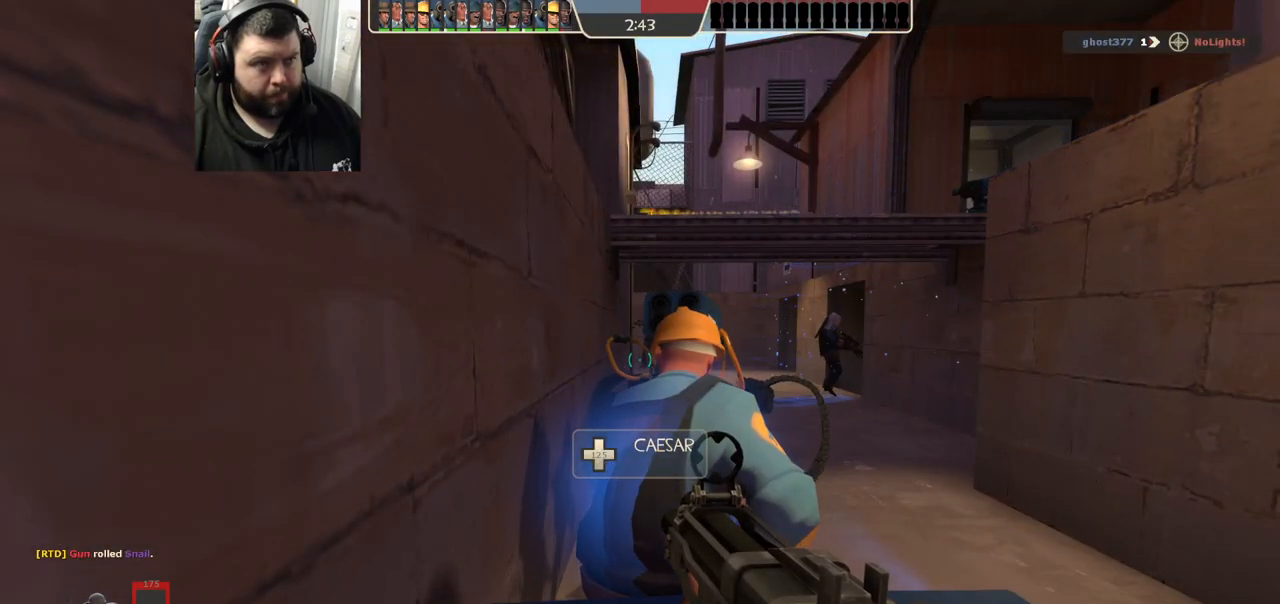
{"buttons": [], "left_stick": "center", "right_stick": "center", "events": [[67, "SQUARE", "down"], [133, "SQUARE", "up"], [217, "SQUARE", "down"], [283, "SQUARE", "up"], [367, "SQUARE", "down"], [433, "SQUARE", "up"]]}
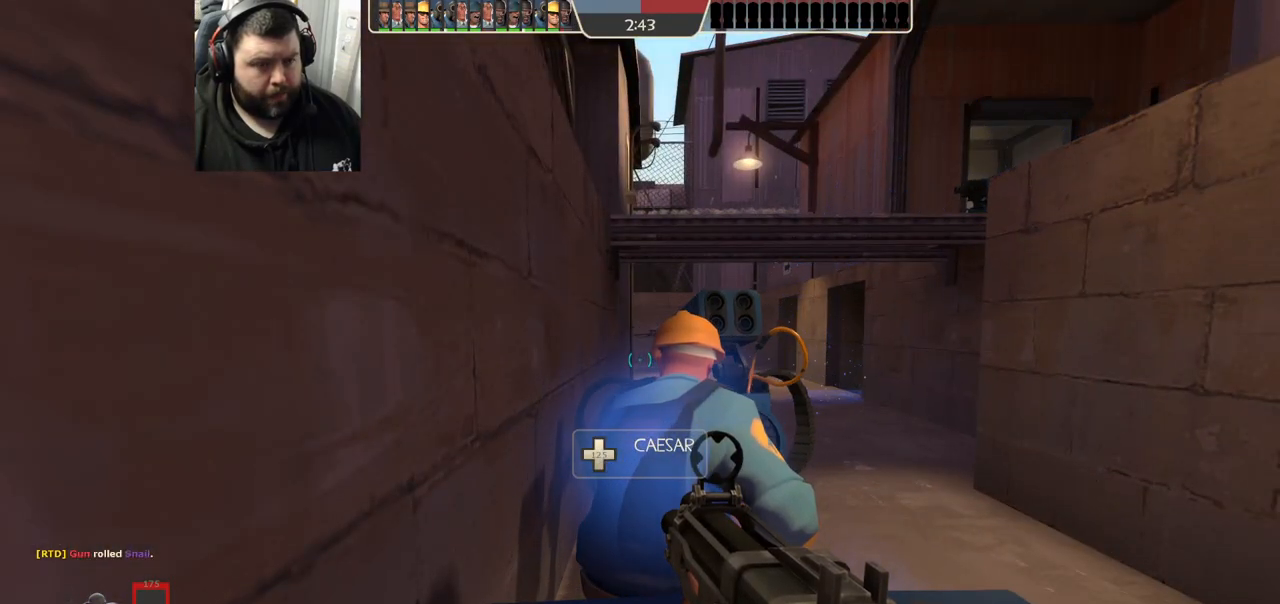
{"buttons": [], "left_stick": "center", "right_stick": "center", "events": [[33, "SQUARE", "down"], [100, "SQUARE", "up"], [200, "SQUARE", "down"], [283, "SQUARE", "up"], [367, "SQUARE", "down"], [450, "SQUARE", "up"]]}
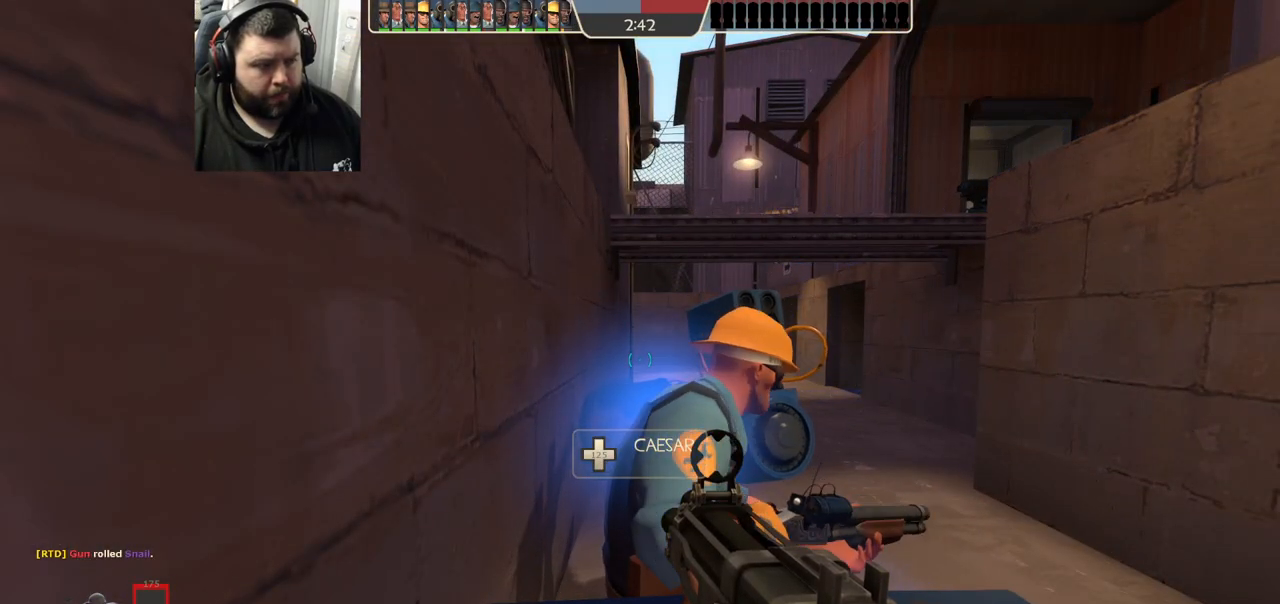
{"buttons": [], "left_stick": "center", "right_stick": "center", "events": [[50, "SQUARE", "down"], [133, "SQUARE", "up"], [233, "SQUARE", "down"], [300, "SQUARE", "up"], [400, "SQUARE", "down"], [483, "SQUARE", "up"]]}
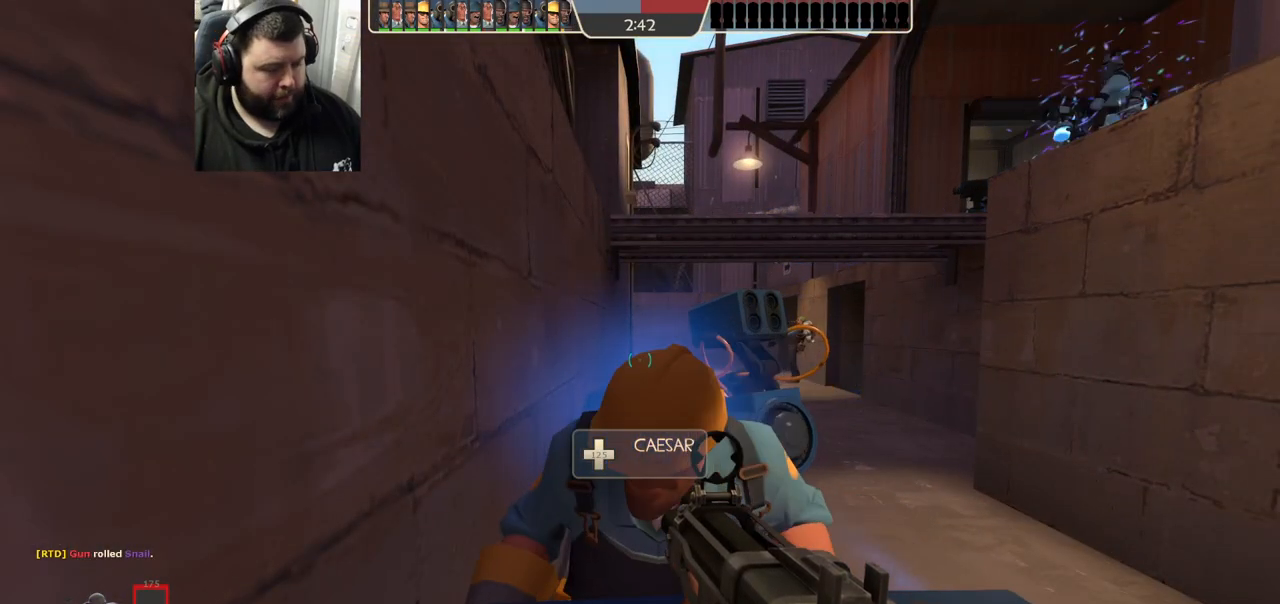
{"buttons": [], "left_stick": "center", "right_stick": "center", "events": [[83, "SQUARE", "down"], [150, "SQUARE", "up"], [250, "SQUARE", "down"], [317, "SQUARE", "up"], [400, "SQUARE", "down"], [500, "SQUARE", "up"]]}
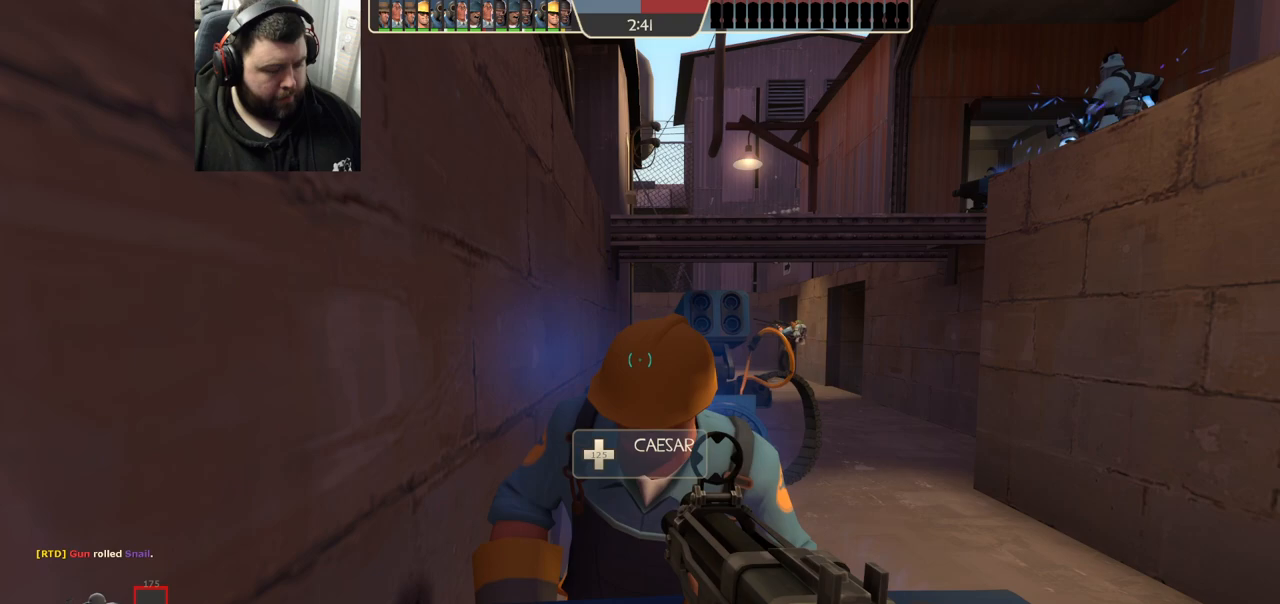
{"buttons": [], "left_stick": "center", "right_stick": "center", "events": [[67, "SQUARE", "down"], [150, "SQUARE", "up"], [233, "SQUARE", "down"], [317, "SQUARE", "up"], [417, "SQUARE", "down"], [483, "SQUARE", "up"]]}
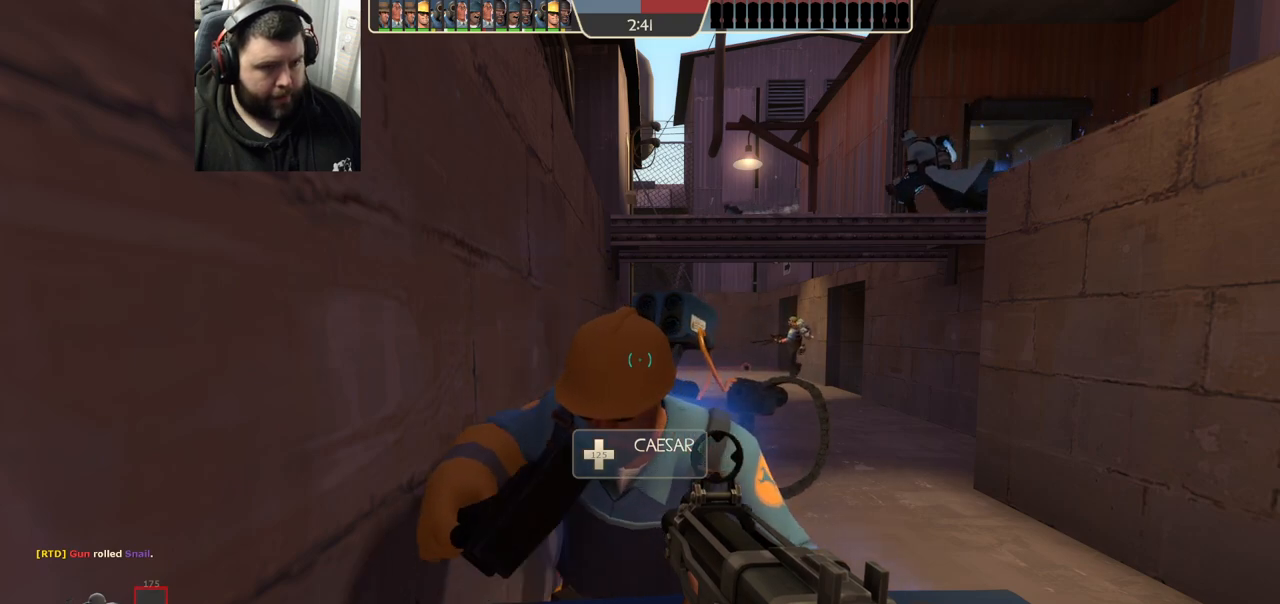
{"buttons": [], "left_stick": "center", "right_stick": "center", "events": [[67, "SQUARE", "down"], [167, "SQUARE", "up"]]}
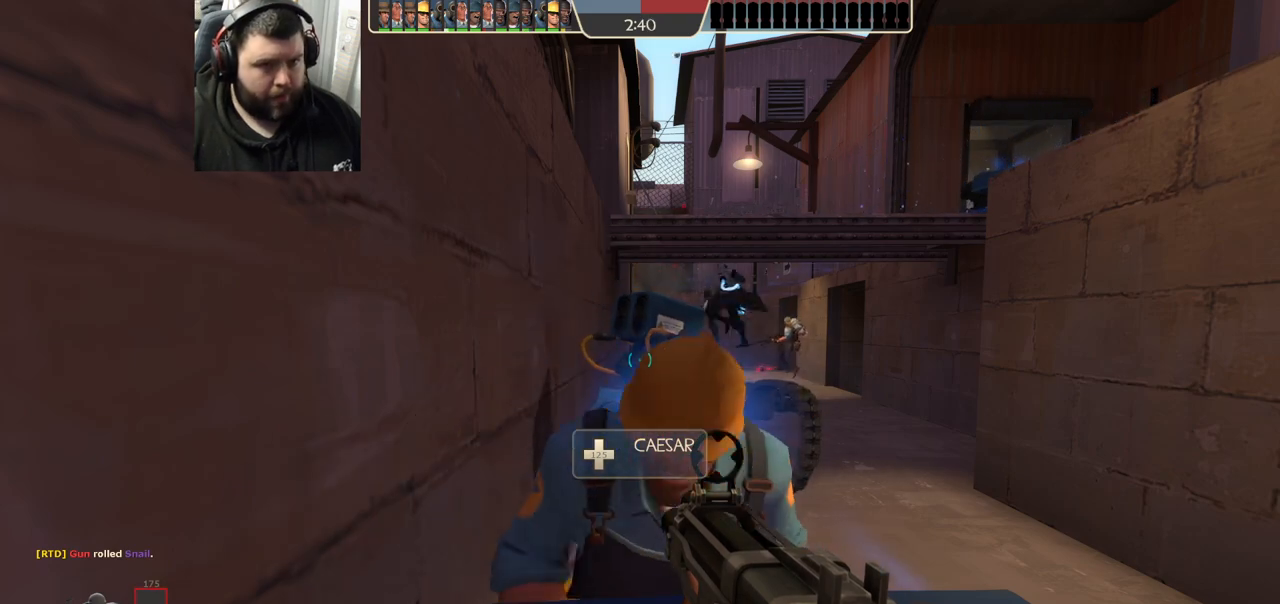
{"buttons": [], "left_stick": "center", "right_stick": "center", "events": []}
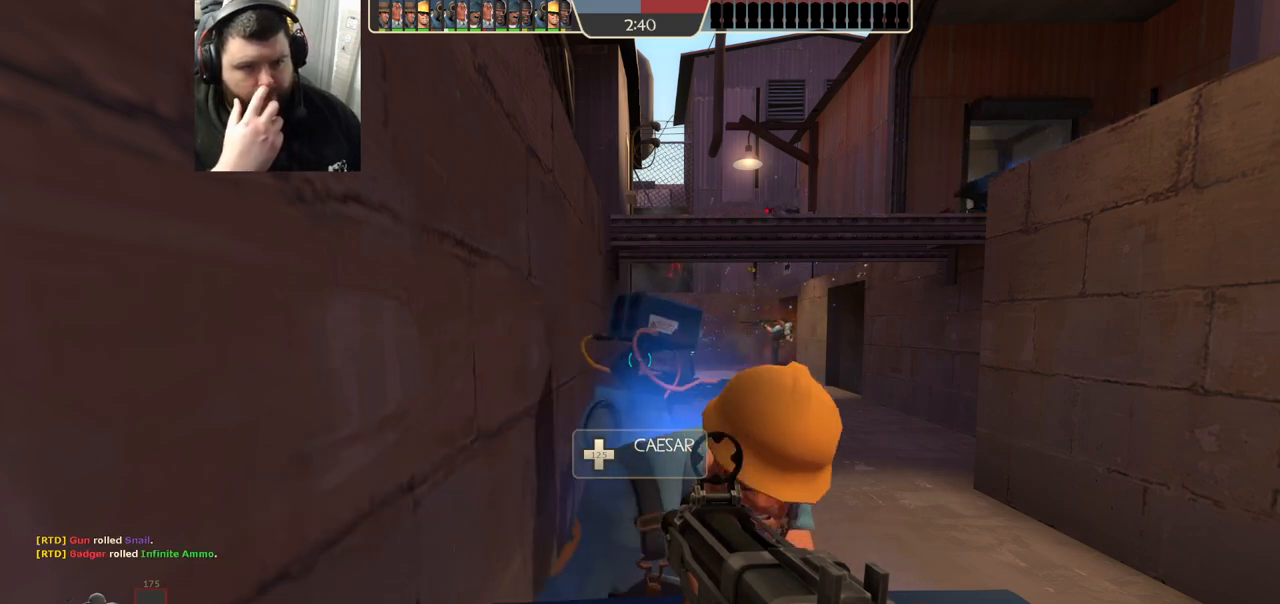
{"buttons": [], "left_stick": "center", "right_stick": "center", "events": []}
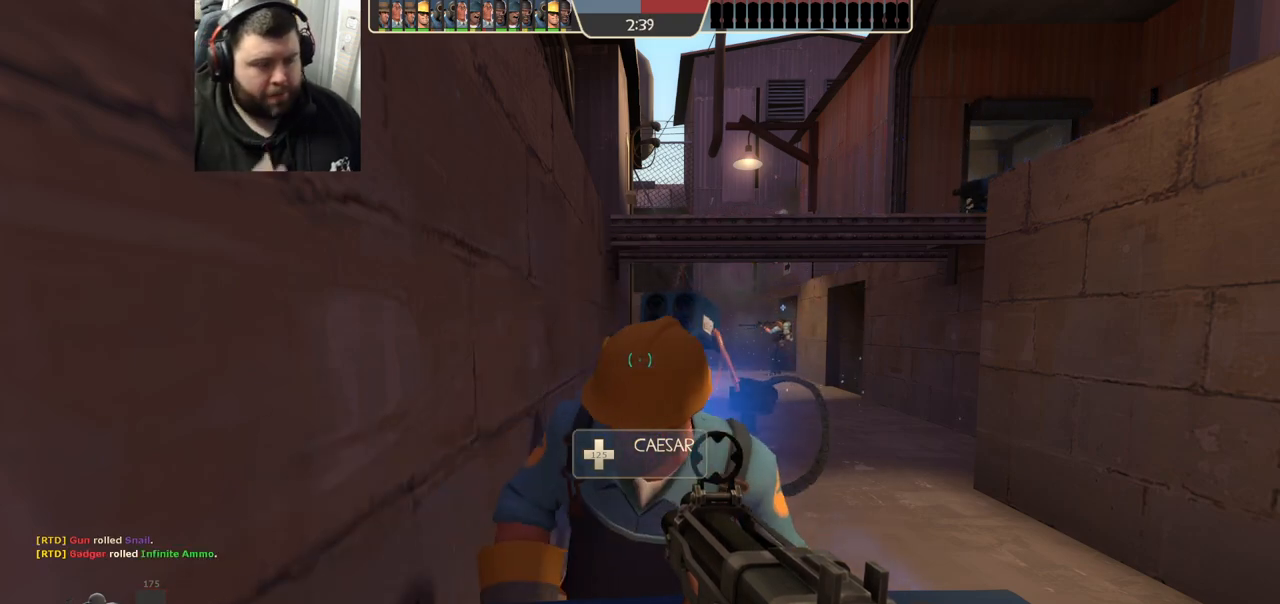
{"buttons": [], "left_stick": "center", "right_stick": "center", "events": []}
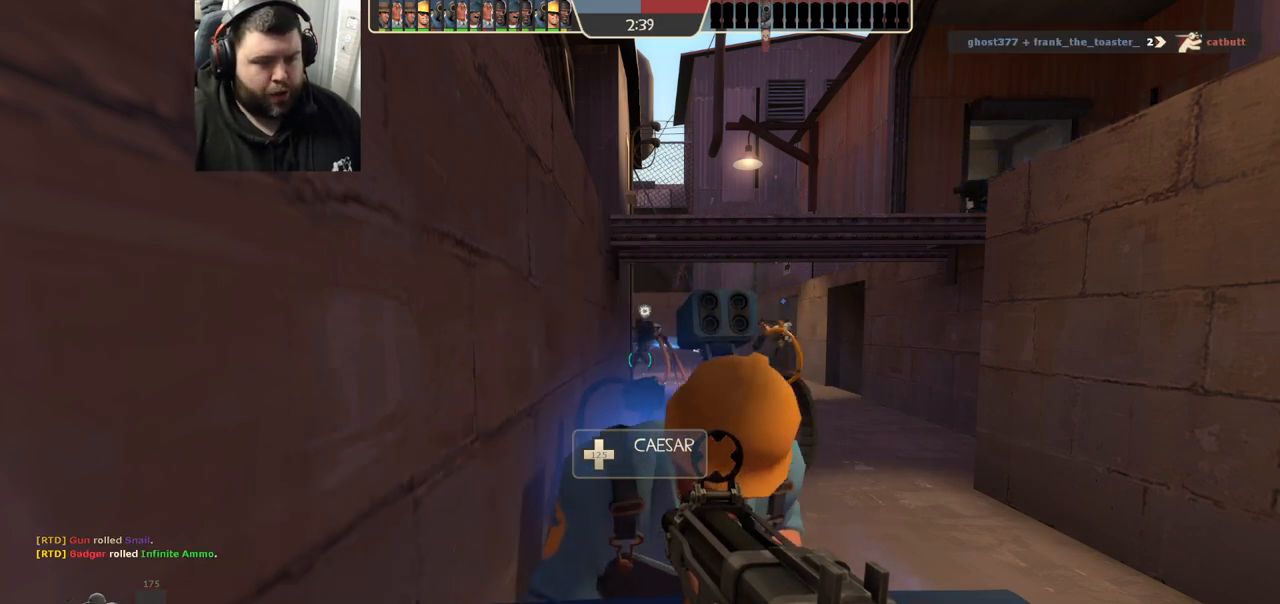
{"buttons": ["SQUARE"], "left_stick": "center", "right_stick": "center", "events": [[167, "SQUARE", "down"], [233, "SQUARE", "up"], [317, "SQUARE", "down"], [400, "SQUARE", "up"], [483, "SQUARE", "down"]]}
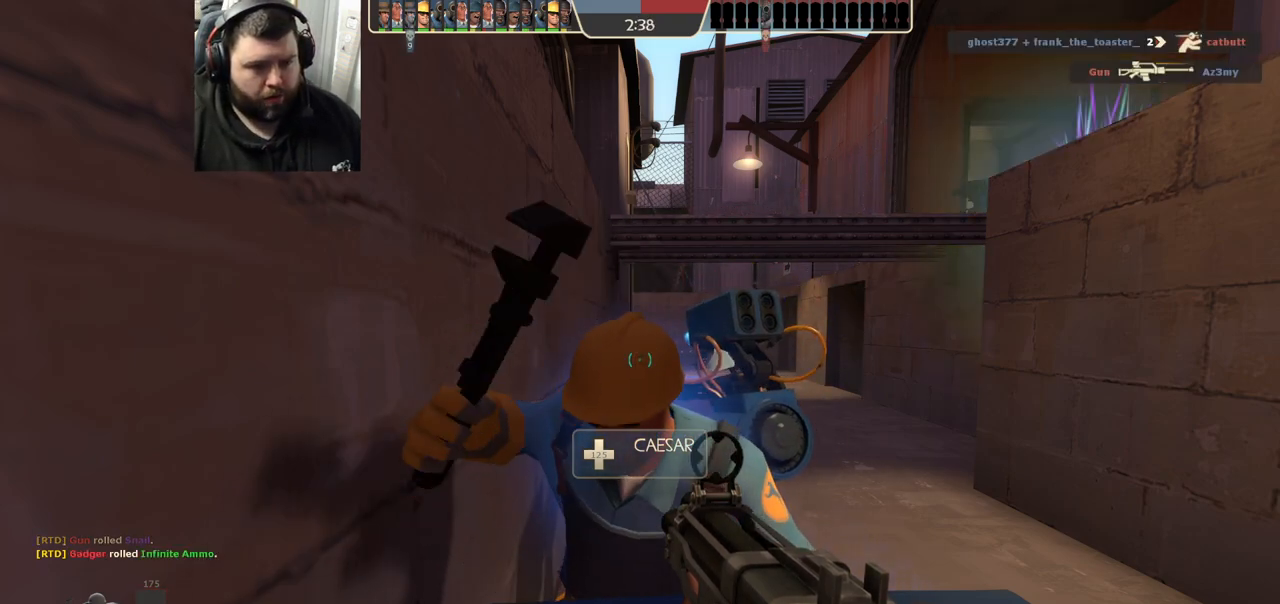
{"buttons": ["SQUARE"], "left_stick": "center", "right_stick": "center", "events": [[50, "SQUARE", "up"], [150, "SQUARE", "down"], [200, "SQUARE", "up"], [283, "SQUARE", "down"], [383, "SQUARE", "up"], [450, "SQUARE", "down"]]}
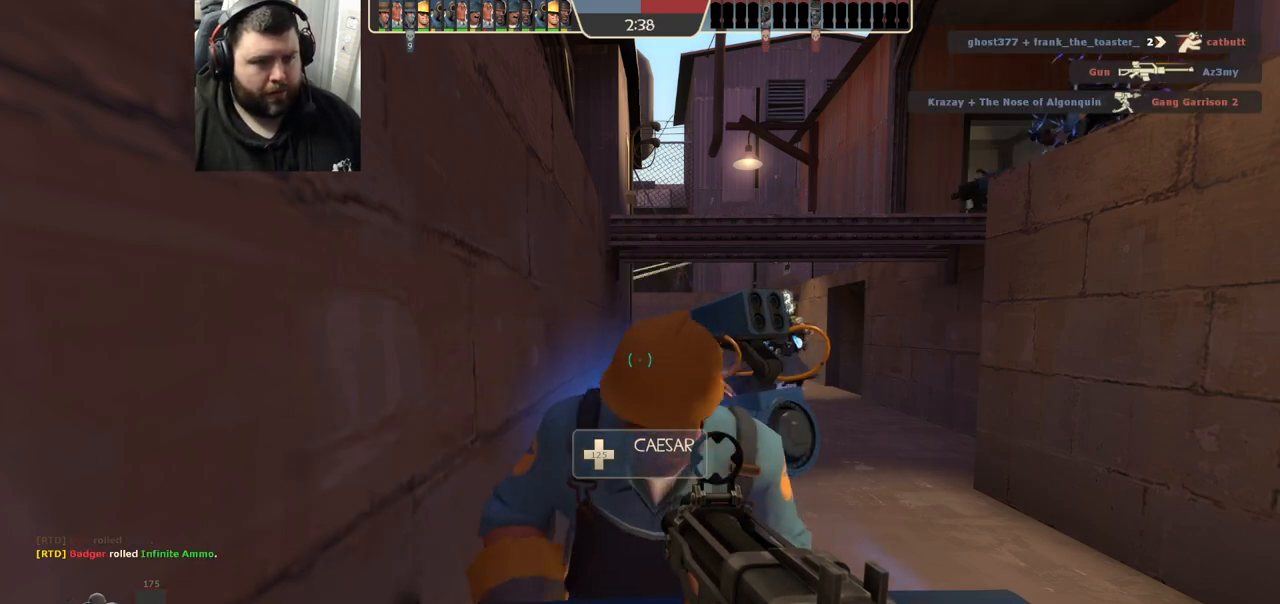
{"buttons": [], "left_stick": "center", "right_stick": "center", "events": [[17, "SQUARE", "up"], [117, "SQUARE", "down"], [200, "SQUARE", "up"], [300, "SQUARE", "down"], [350, "SQUARE", "up"], [450, "SQUARE", "down"], [500, "SQUARE", "up"]]}
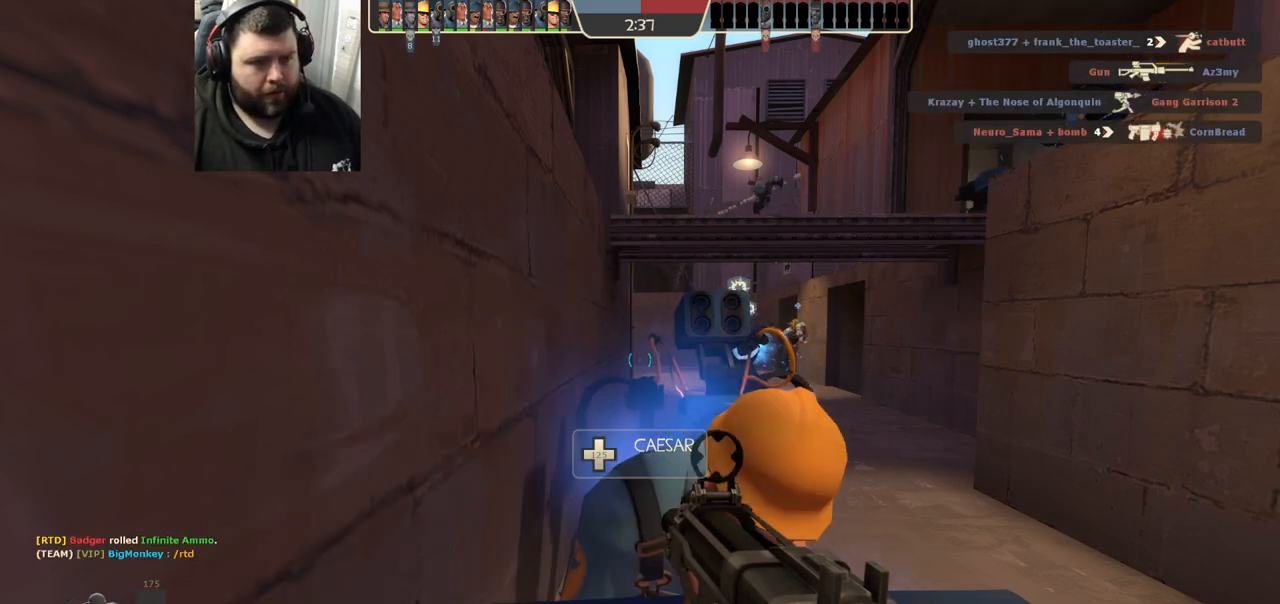
{"buttons": [], "left_stick": "center", "right_stick": "center", "events": [[100, "SQUARE", "down"], [183, "SQUARE", "up"], [267, "SQUARE", "down"], [350, "SQUARE", "up"], [433, "SQUARE", "down"], [500, "SQUARE", "up"]]}
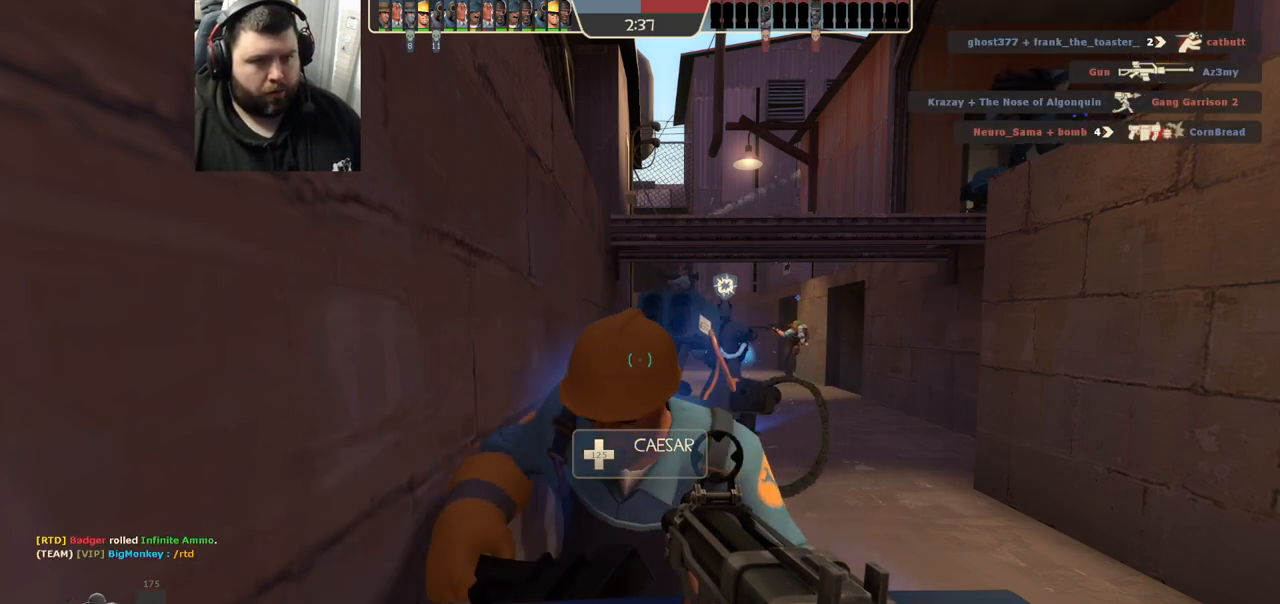
{"buttons": [], "left_stick": "center", "right_stick": "center", "events": [[83, "SQUARE", "down"], [167, "SQUARE", "up"], [267, "SQUARE", "down"], [317, "SQUARE", "up"], [417, "SQUARE", "down"], [483, "SQUARE", "up"]]}
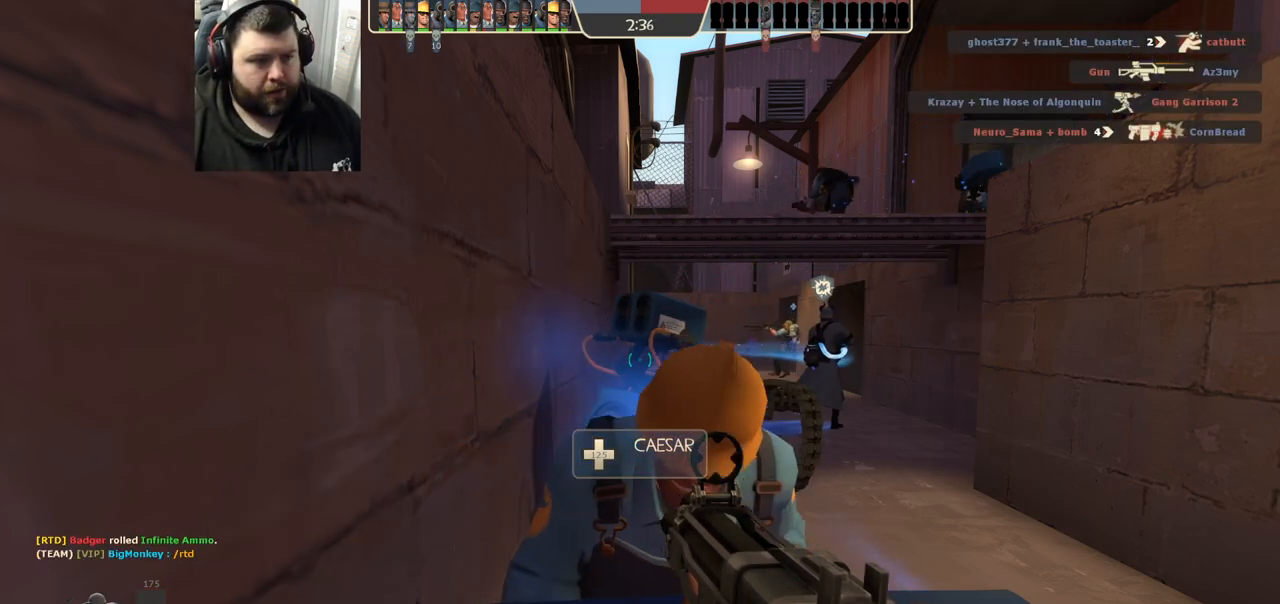
{"buttons": [], "left_stick": "center", "right_stick": "center", "events": [[83, "SQUARE", "down"], [133, "SQUARE", "up"], [233, "SQUARE", "down"], [283, "SQUARE", "up"], [367, "SQUARE", "down"], [450, "SQUARE", "up"]]}
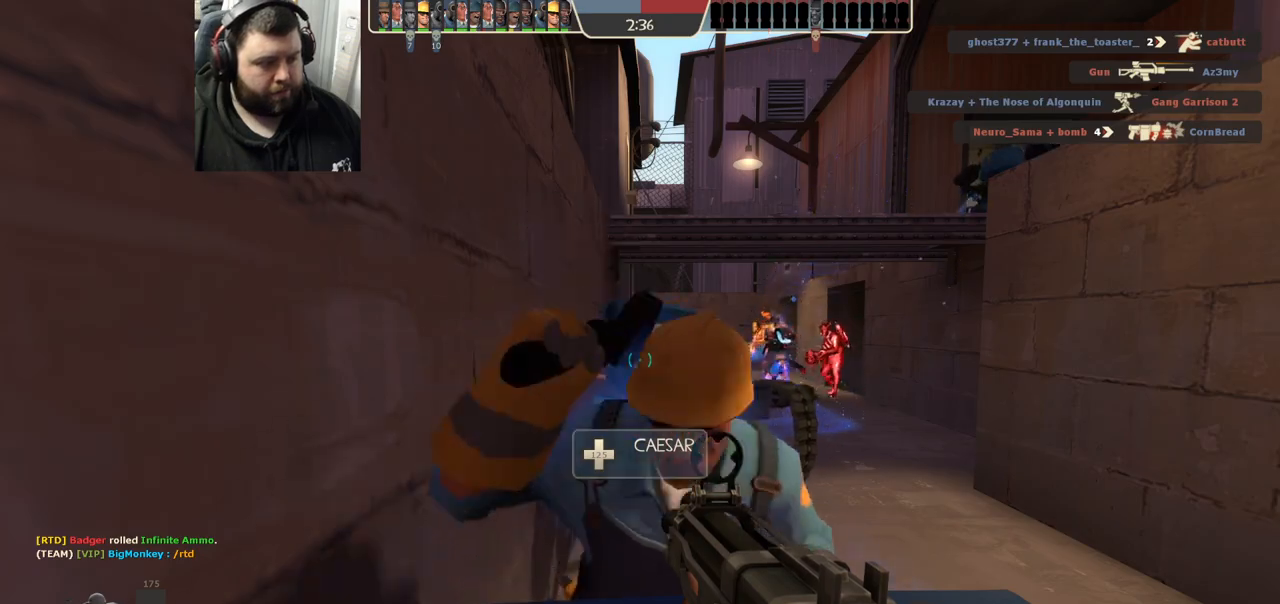
{"buttons": ["SQUARE"], "left_stick": "center", "right_stick": "center", "events": [[33, "SQUARE", "down"], [100, "SQUARE", "up"], [200, "SQUARE", "down"], [267, "SQUARE", "up"], [350, "SQUARE", "down"], [400, "SQUARE", "up"], [483, "SQUARE", "down"]]}
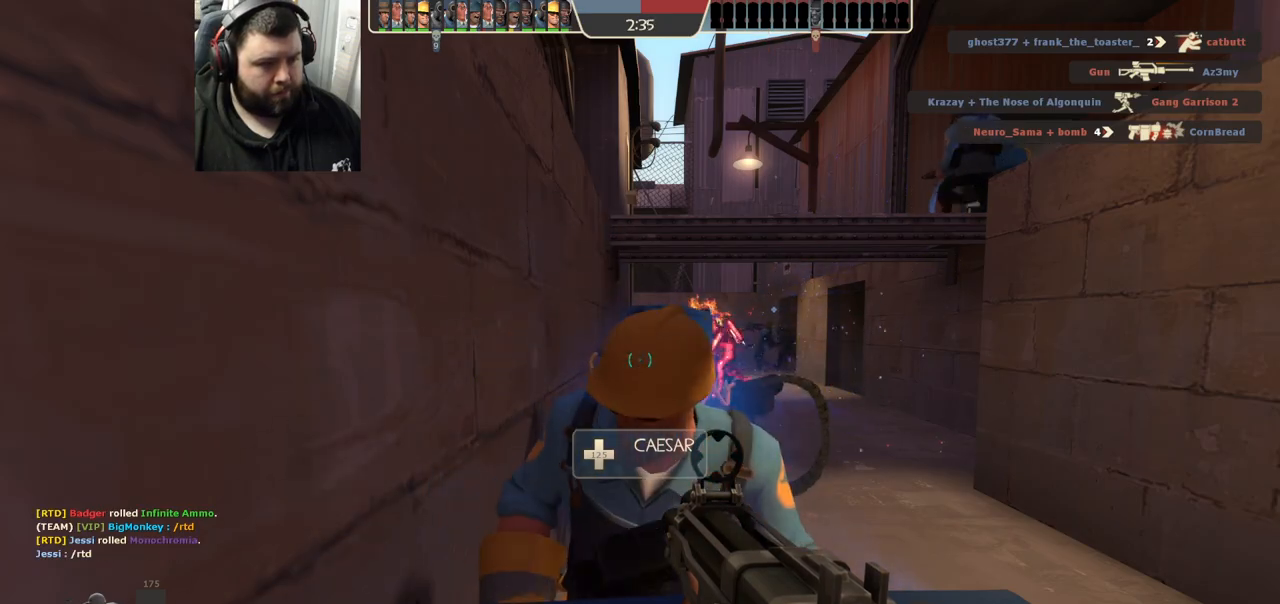
{"buttons": [], "left_stick": "center", "right_stick": "center", "events": [[33, "SQUARE", "up"], [133, "SQUARE", "down"], [183, "SQUARE", "up"], [283, "SQUARE", "down"], [333, "SQUARE", "up"], [400, "SQUARE", "down"], [467, "SQUARE", "up"]]}
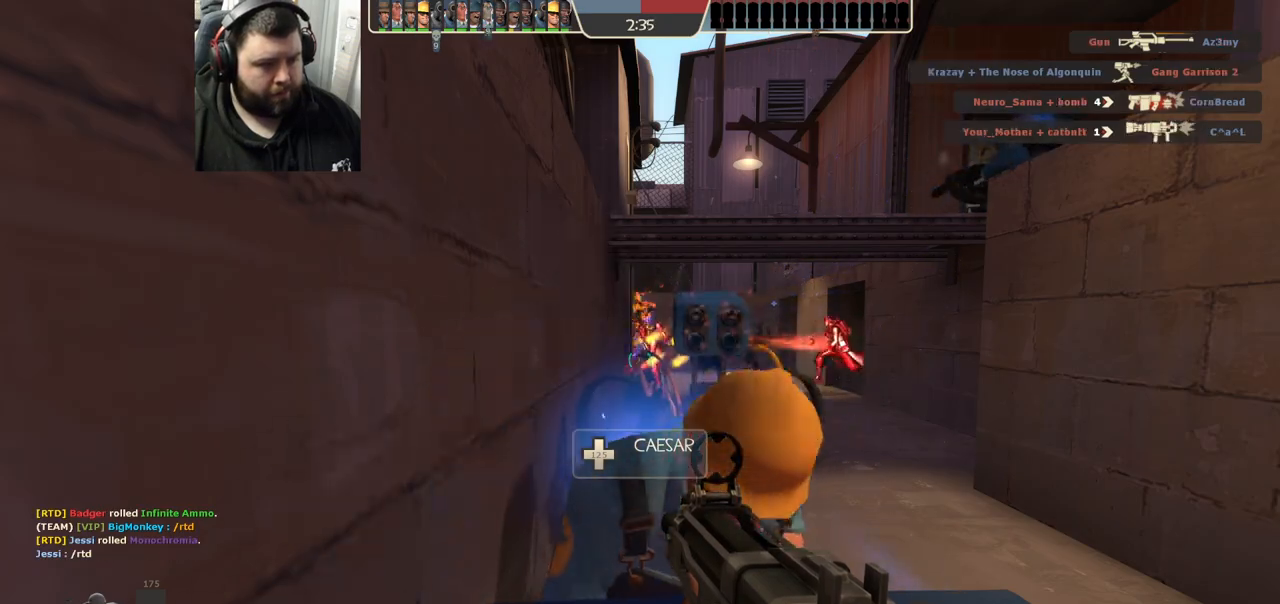
{"buttons": [], "left_stick": "center", "right_stick": "center", "events": []}
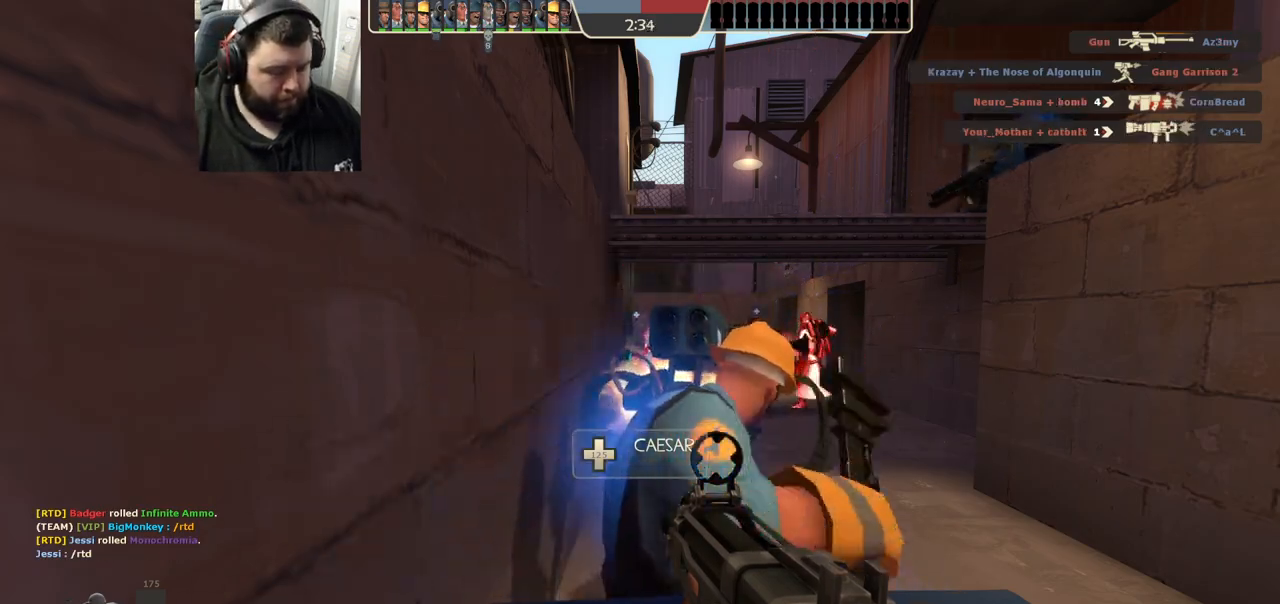
{"buttons": [], "left_stick": "center", "right_stick": "center", "events": []}